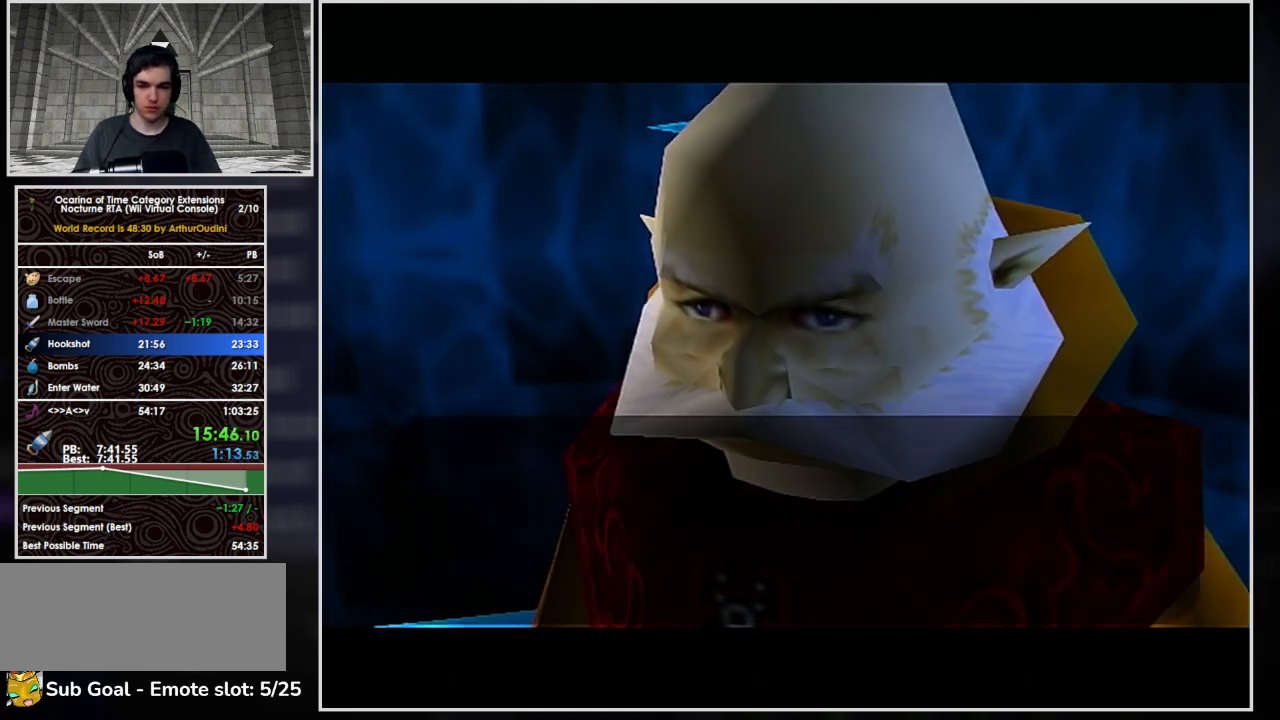
Gameplay with a controller (Nintendo layout); each line is a JSON object with the inputs held at the frame after it. "button_events" lists button changes between this image and that frame as [ms after this image, input, new state], when the widget could be followed in between (sticks are given only as held states). Not read: L3 R3 left_stick right_stick.
{"buttons": ["A", "B"], "button_events": [[67, "A", "down"], [67, "B", "down"], [167, "B", "up"], [267, "A", "up"], [267, "B", "down"], [333, "A", "down"], [367, "B", "up"], [400, "A", "up"], [467, "A", "down"], [467, "B", "down"]]}
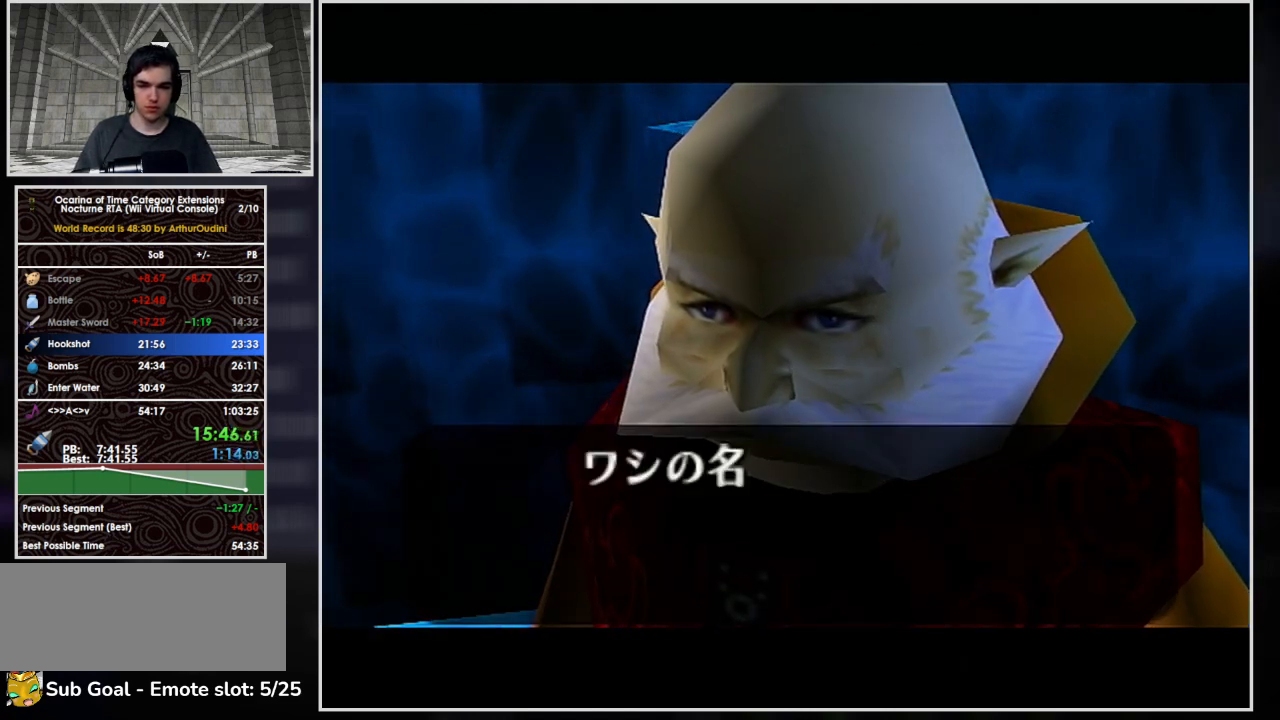
{"buttons": [], "button_events": [[33, "A", "up"], [67, "B", "up"], [133, "A", "down"], [167, "B", "down"], [200, "A", "up"], [233, "B", "up"], [300, "A", "down"], [333, "A", "up"], [367, "B", "down"], [400, "A", "down"], [467, "B", "up"], [500, "A", "up"]]}
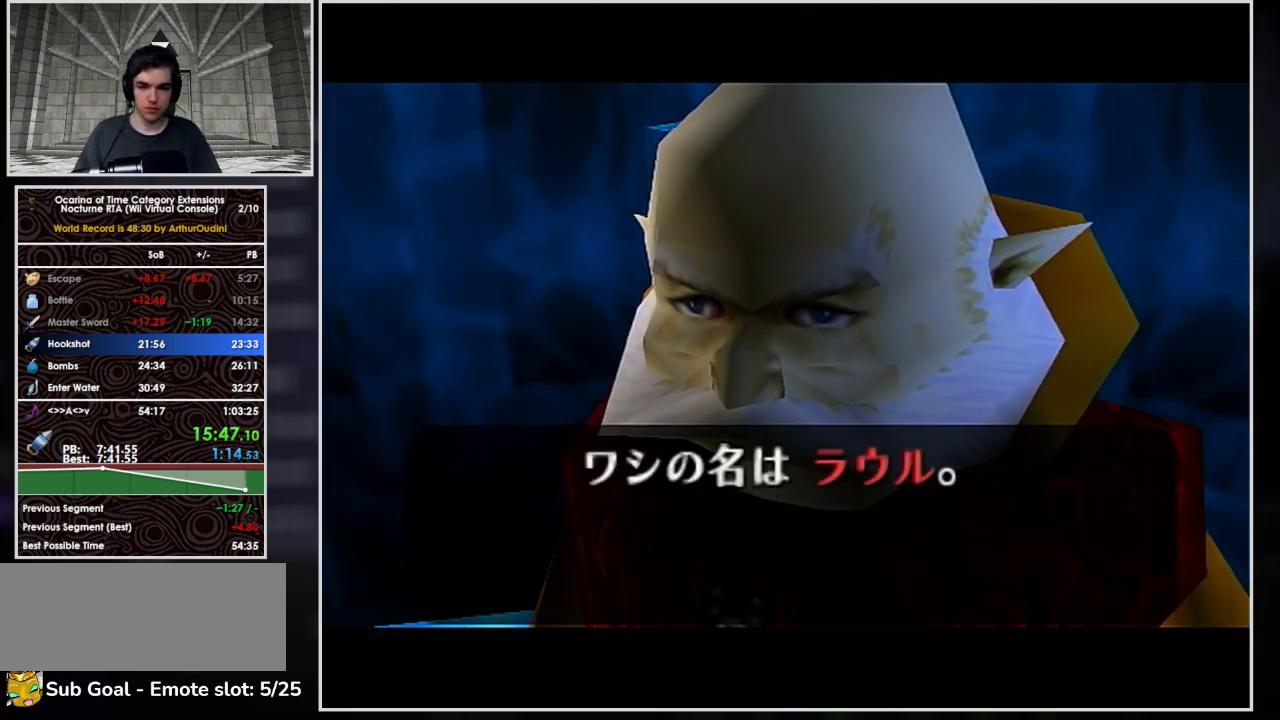
{"buttons": ["A", "B"], "button_events": [[33, "A", "down"], [100, "B", "down"], [133, "A", "up"], [200, "A", "down"], [200, "B", "up"], [267, "A", "up"], [267, "B", "down"], [333, "A", "down"], [367, "A", "up"], [367, "B", "up"], [433, "B", "down"], [500, "A", "down"]]}
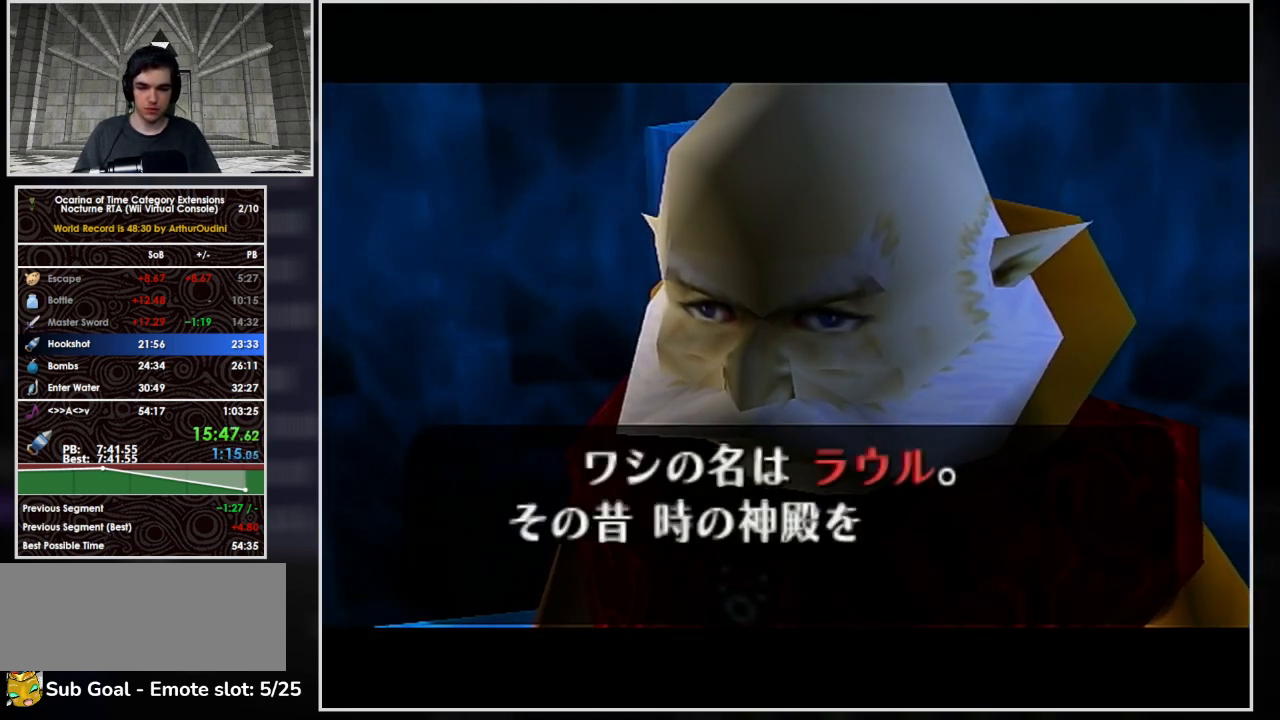
{"buttons": ["A"], "button_events": [[33, "A", "up"], [67, "B", "up"], [133, "A", "down"], [167, "B", "down"], [200, "A", "up"], [233, "B", "up"], [267, "A", "down"], [333, "A", "up"], [333, "B", "down"], [400, "A", "down"], [433, "A", "up"], [433, "B", "up"], [500, "A", "down"]]}
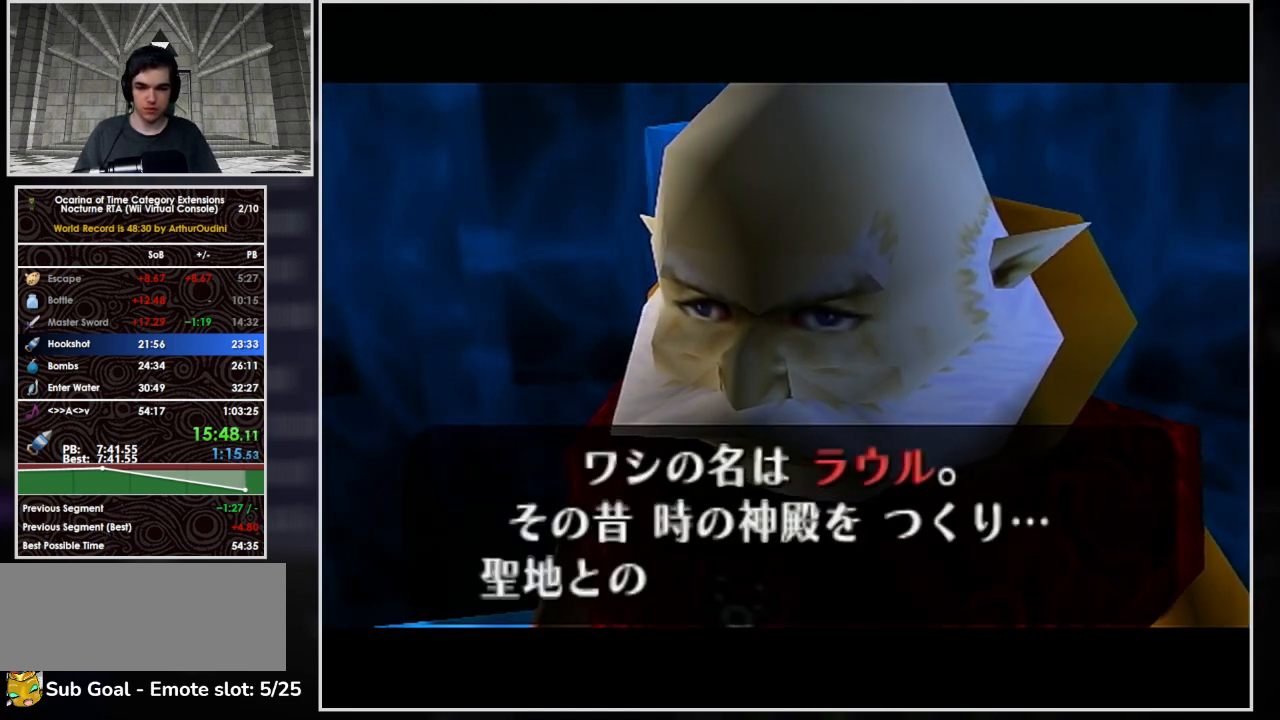
{"buttons": ["A", "B"], "button_events": [[33, "B", "down"], [67, "A", "up"], [300, "B", "up"], [400, "B", "down"], [467, "A", "down"]]}
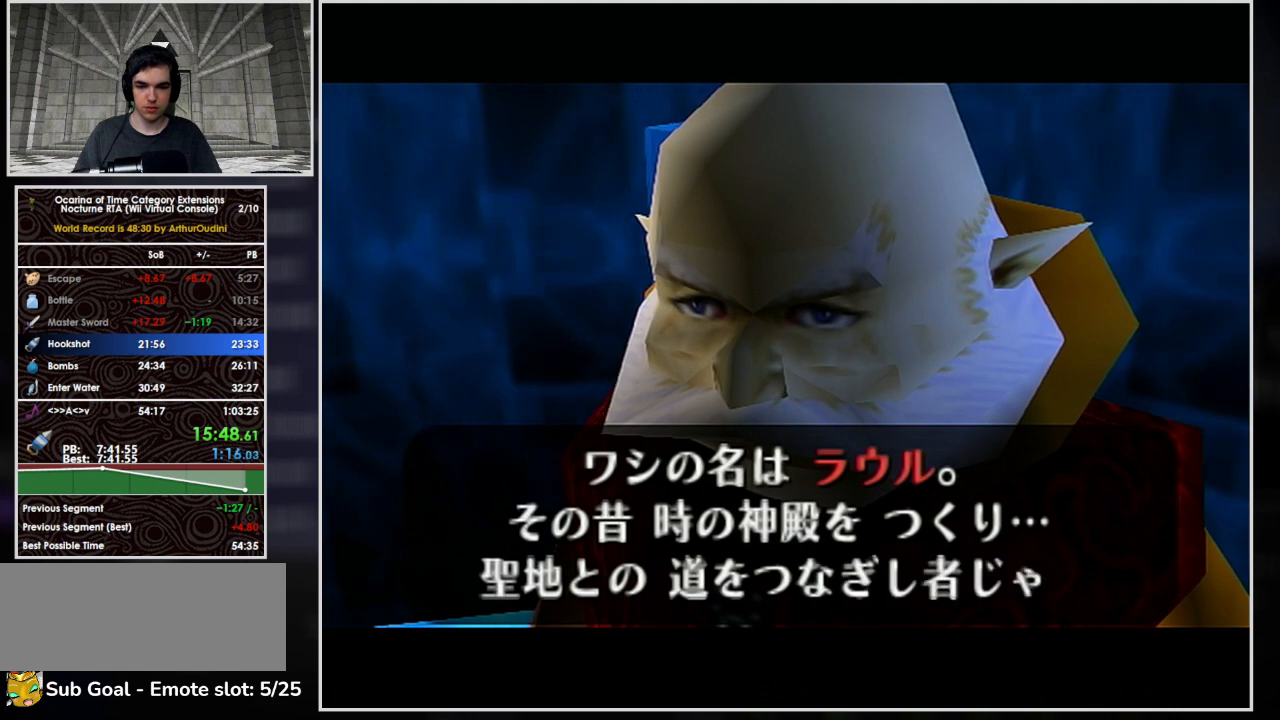
{"buttons": ["B"], "button_events": [[33, "A", "up"], [133, "A", "down"], [200, "A", "up"], [233, "B", "up"], [267, "A", "down"], [300, "B", "down"], [333, "A", "up"], [400, "A", "down"], [400, "B", "up"], [467, "A", "up"], [500, "B", "down"]]}
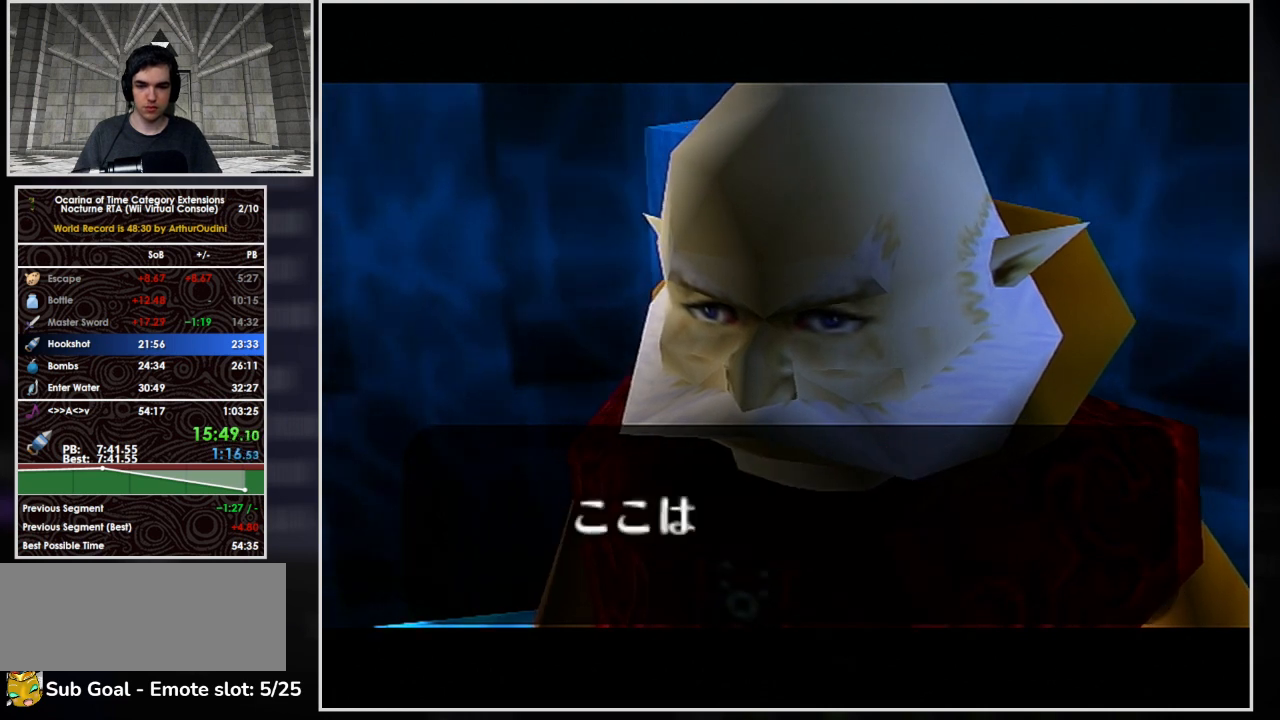
{"buttons": [], "button_events": [[67, "A", "down"], [133, "A", "up"], [133, "B", "up"], [200, "A", "down"], [200, "B", "down"], [300, "B", "up"], [367, "A", "up"], [367, "B", "down"], [433, "A", "down"], [500, "A", "up"], [500, "B", "up"]]}
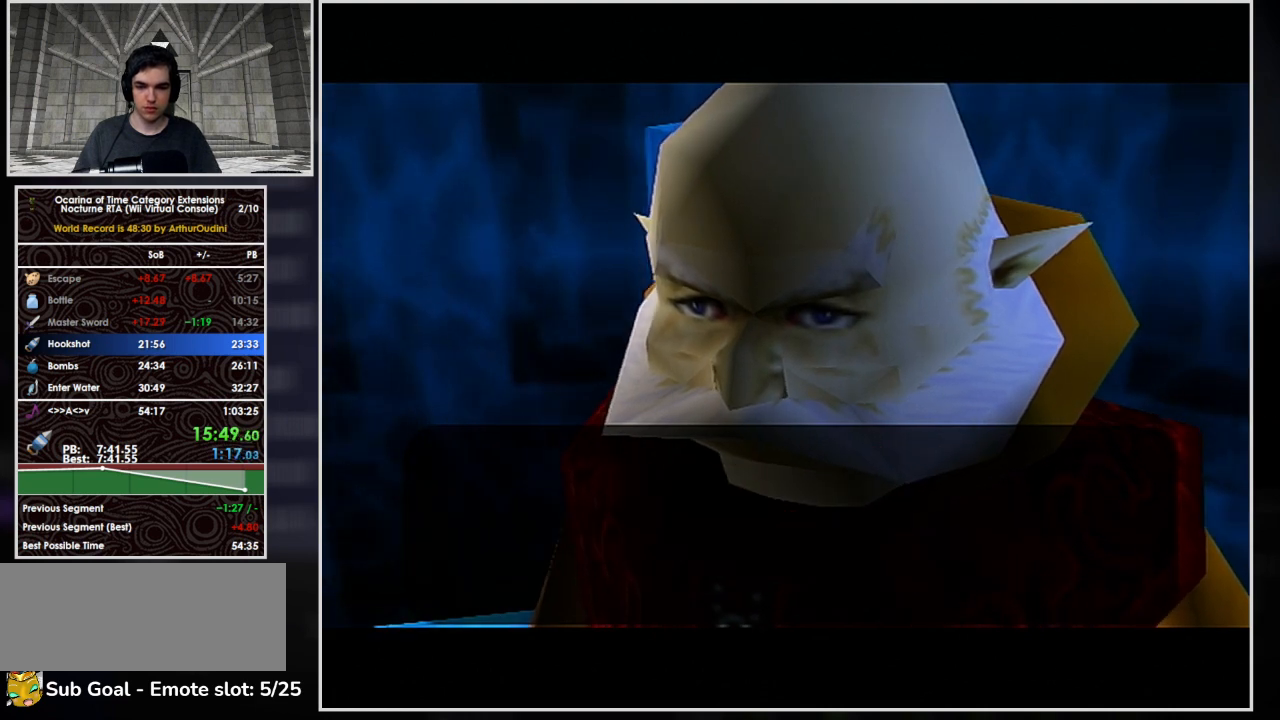
{"buttons": ["B"], "button_events": [[67, "B", "down"], [100, "A", "down"], [167, "A", "up"], [167, "B", "up"], [267, "B", "down"], [333, "B", "up"], [367, "A", "down"], [433, "A", "up"], [467, "B", "down"]]}
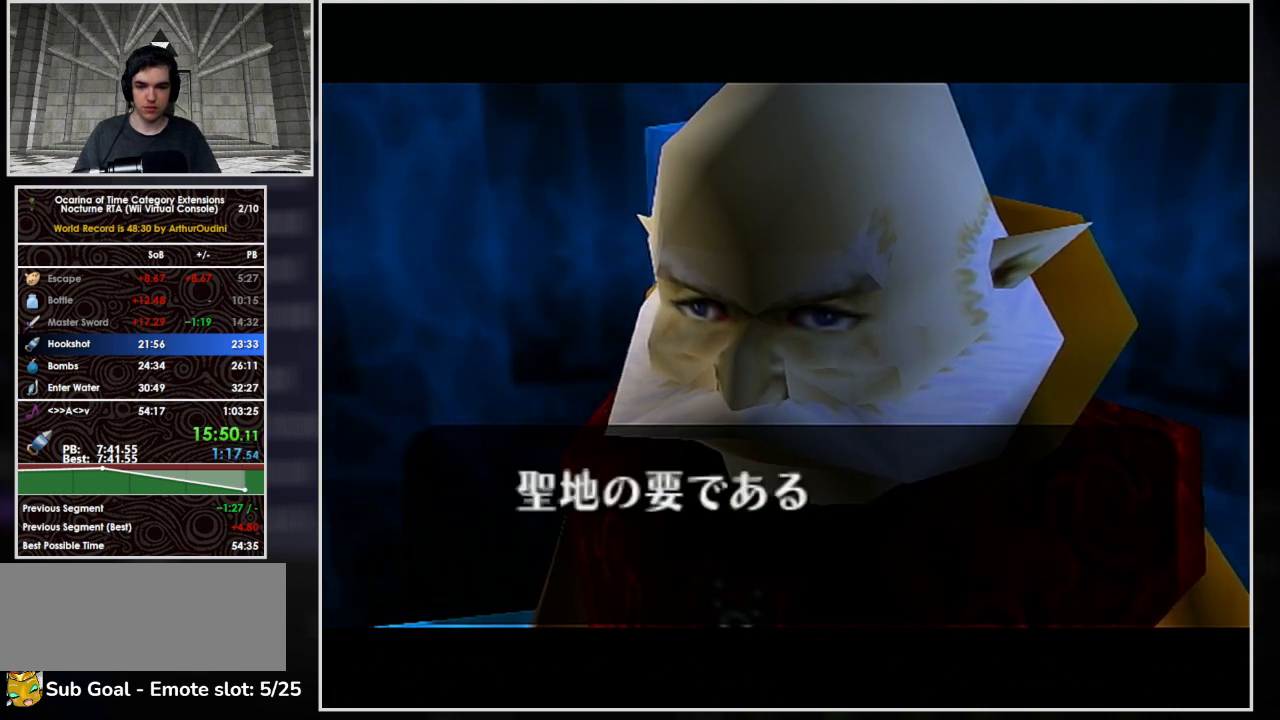
{"buttons": ["A", "B"], "button_events": [[33, "A", "down"], [100, "A", "up"], [100, "B", "up"], [167, "A", "down"], [233, "A", "up"], [233, "B", "down"], [300, "A", "down"], [367, "A", "up"], [367, "B", "up"], [433, "A", "down"], [433, "B", "down"]]}
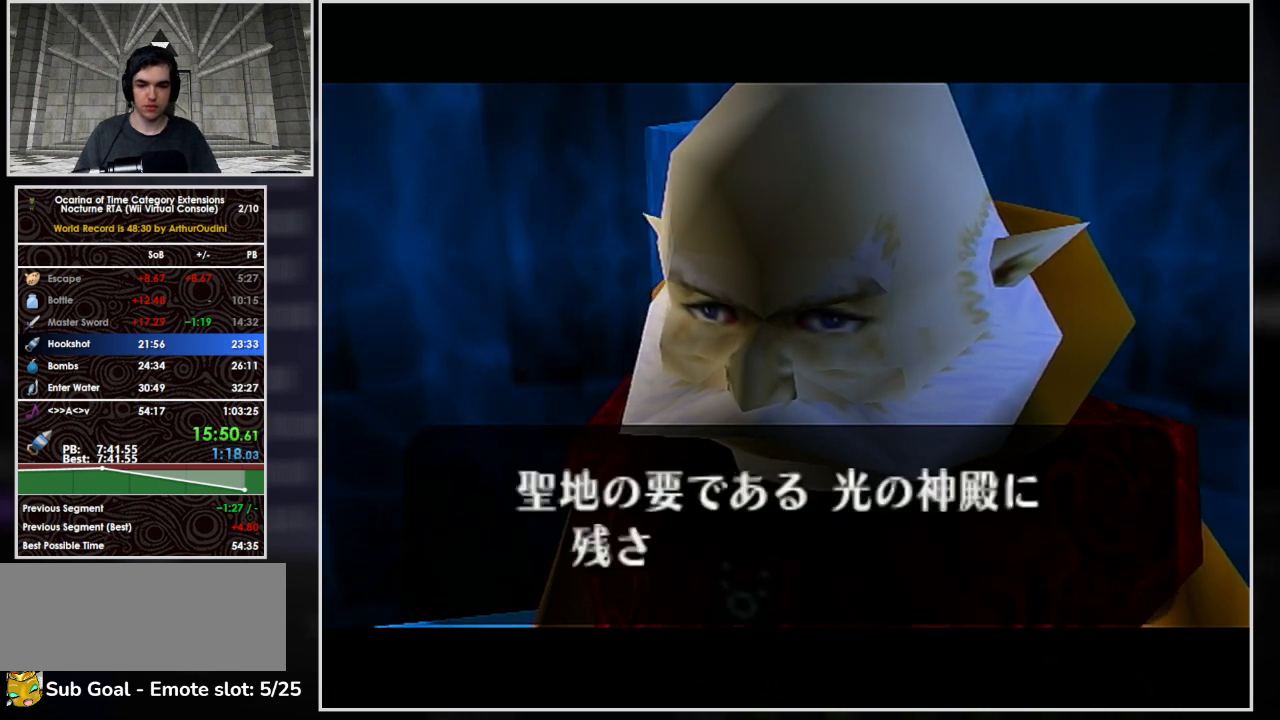
{"buttons": ["B"], "button_events": [[33, "A", "up"], [67, "B", "up"], [100, "A", "down"], [133, "B", "down"], [167, "A", "up"], [233, "B", "up"], [300, "B", "down"], [367, "B", "up"], [433, "A", "down"], [467, "B", "down"], [500, "A", "up"]]}
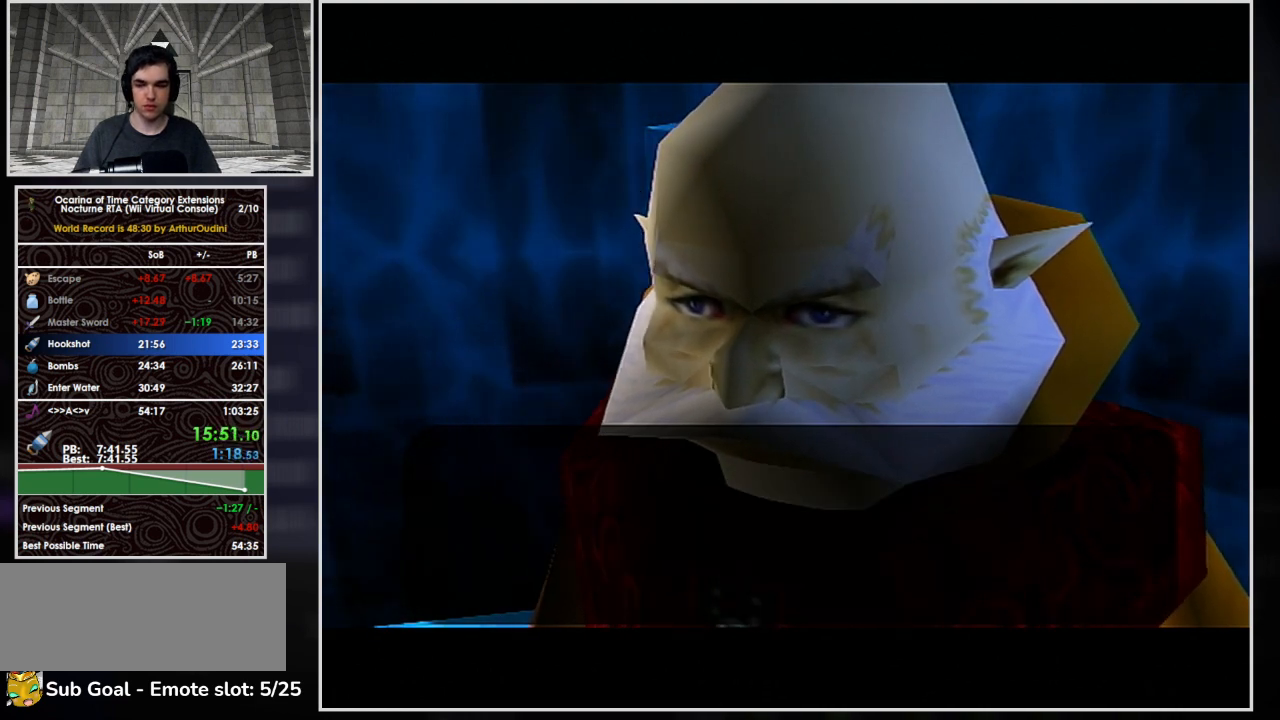
{"buttons": ["A"], "button_events": [[67, "A", "down"], [67, "B", "up"], [133, "A", "up"], [167, "B", "down"], [200, "A", "down"], [267, "A", "up"], [267, "B", "up"], [333, "A", "down"], [367, "B", "down"], [400, "A", "up"], [467, "B", "up"], [500, "A", "down"]]}
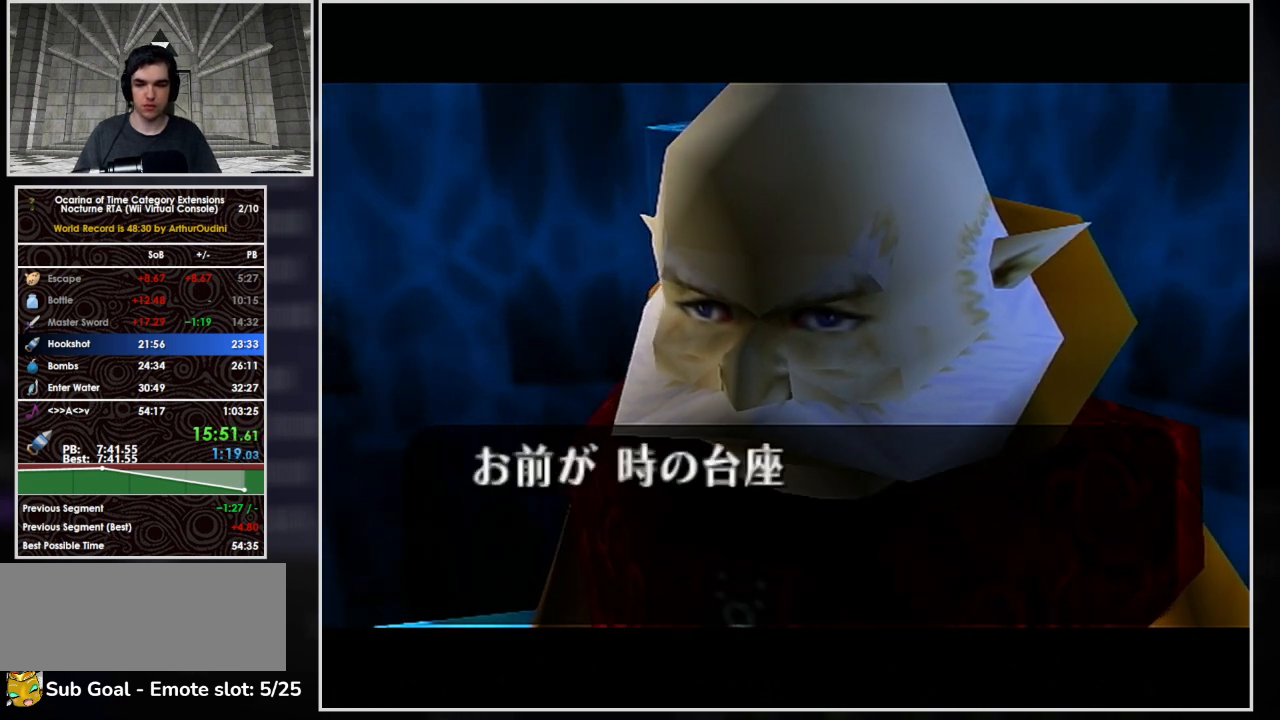
{"buttons": ["A", "B"], "button_events": [[67, "B", "down"], [100, "A", "up"], [167, "A", "down"], [167, "B", "up"], [233, "A", "up"], [300, "A", "down"], [367, "A", "up"], [433, "A", "down"], [433, "B", "down"]]}
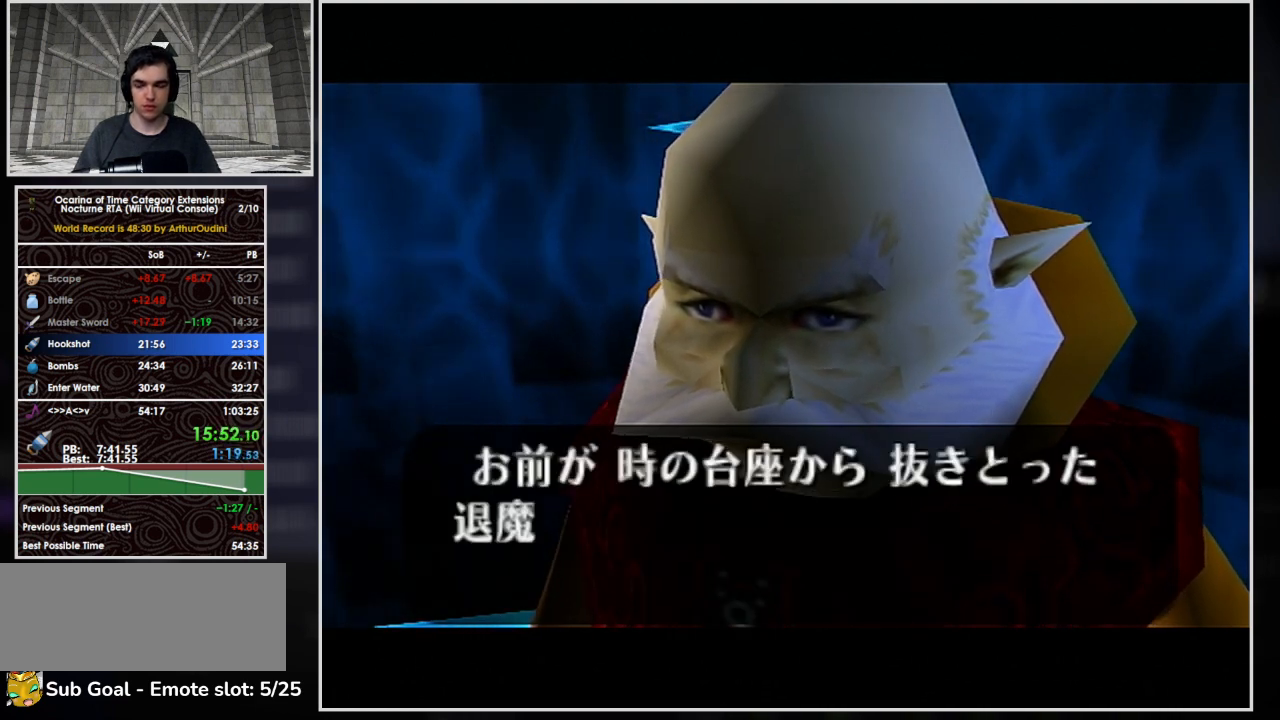
{"buttons": [], "button_events": [[33, "A", "up"], [67, "B", "up"], [100, "A", "down"], [167, "A", "up"], [167, "B", "down"], [233, "B", "up"], [267, "A", "down"], [333, "A", "up"], [367, "B", "down"], [400, "A", "down"], [433, "B", "up"], [500, "A", "up"]]}
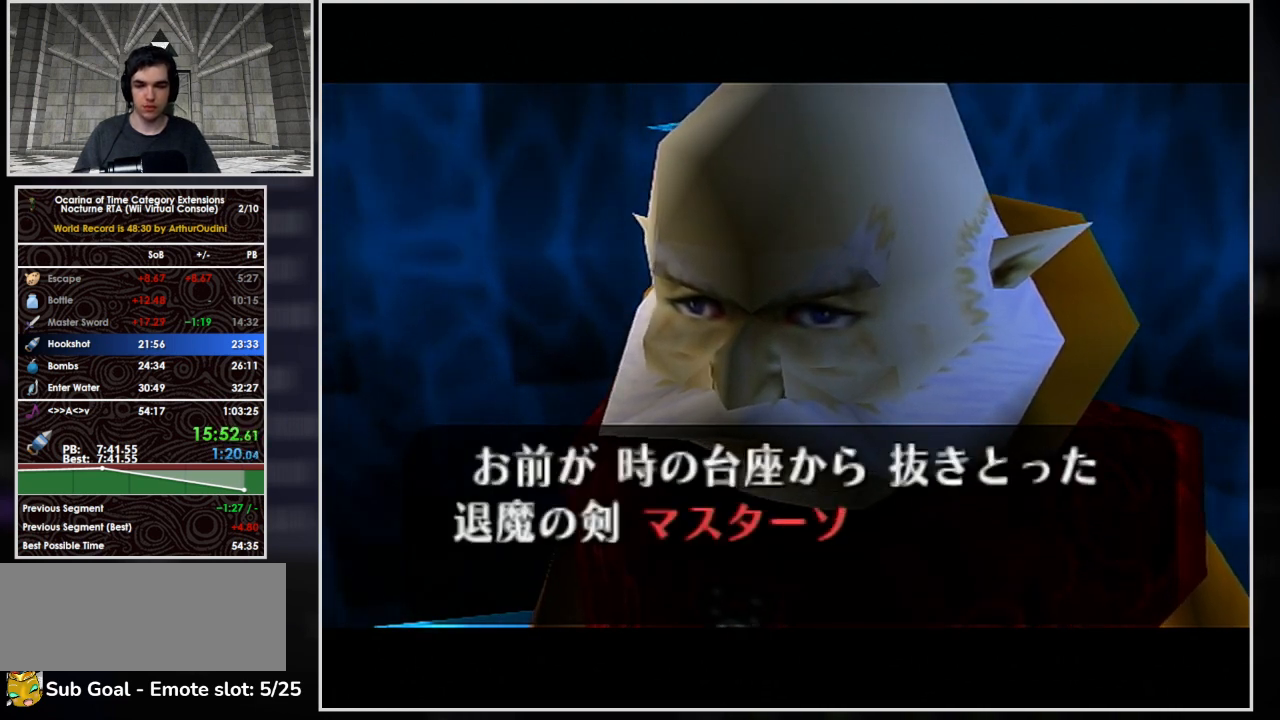
{"buttons": ["B"], "button_events": [[67, "A", "down"], [67, "B", "down"], [133, "A", "up"], [167, "B", "up"], [200, "A", "down"], [267, "B", "down"], [333, "B", "up"], [367, "A", "up"], [433, "A", "down"], [433, "B", "down"], [500, "A", "up"]]}
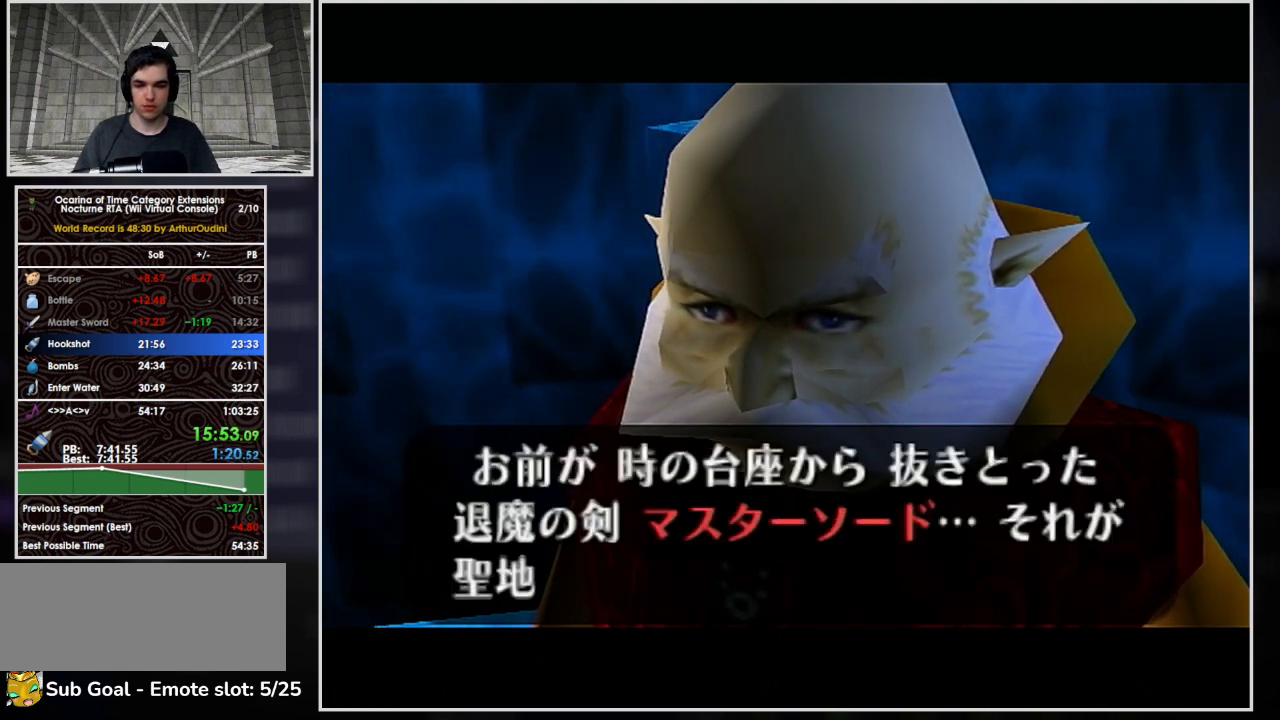
{"buttons": ["A"], "button_events": [[33, "B", "up"], [167, "B", "down"], [267, "B", "up"], [333, "B", "down"], [433, "B", "up"], [467, "A", "down"]]}
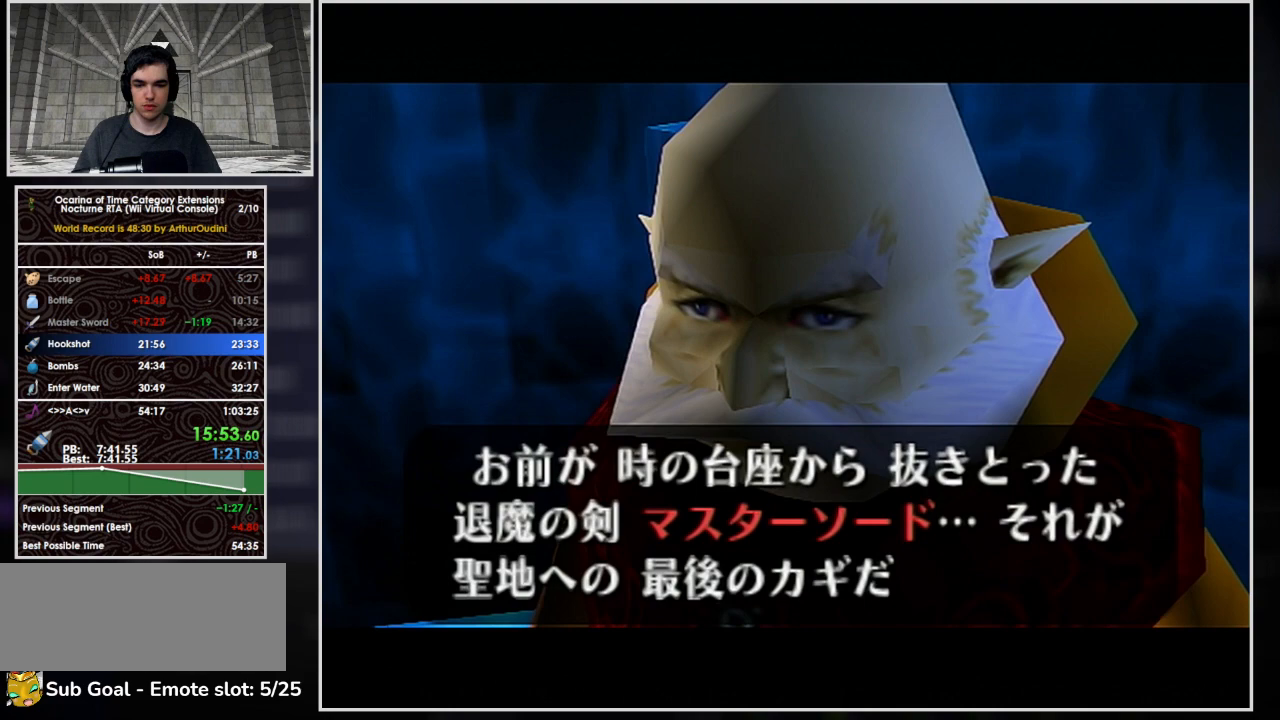
{"buttons": ["A"], "button_events": [[67, "B", "down"], [133, "A", "up"], [133, "B", "up"], [200, "A", "down"], [200, "B", "down"], [300, "B", "up"], [367, "A", "up"], [400, "B", "down"], [467, "A", "down"], [500, "B", "up"]]}
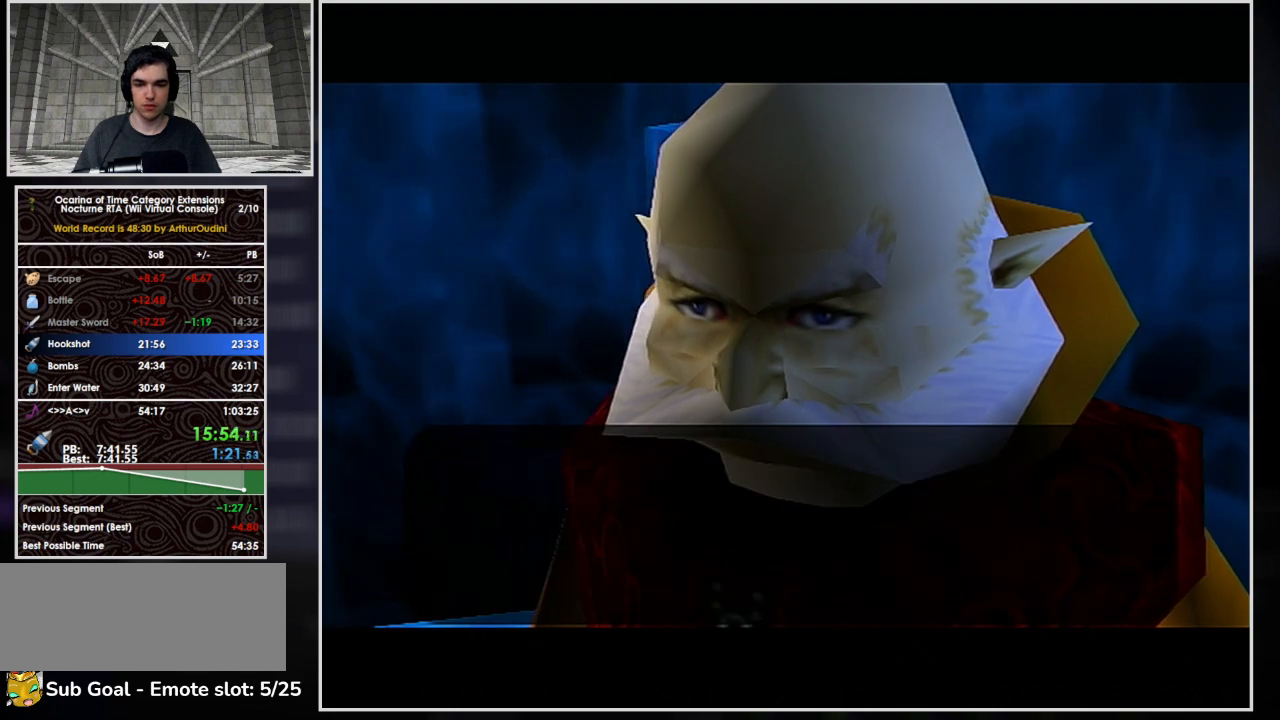
{"buttons": ["B"], "button_events": [[33, "A", "up"], [133, "B", "down"], [200, "B", "up"], [233, "A", "down"], [300, "A", "up"], [300, "B", "down"], [367, "B", "up"], [400, "A", "down"], [467, "A", "up"], [500, "B", "down"]]}
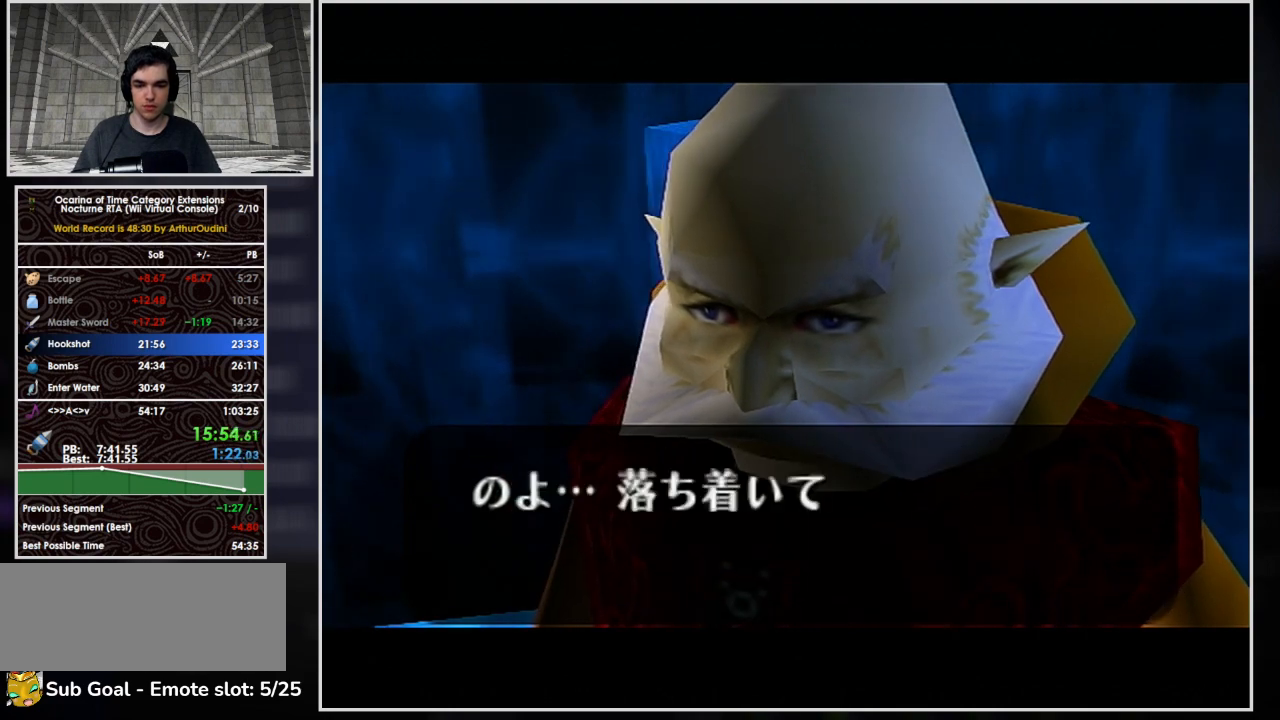
{"buttons": ["A", "B"], "button_events": [[67, "A", "down"], [133, "A", "up"], [133, "B", "up"], [200, "A", "down"], [233, "B", "down"], [267, "A", "up"], [333, "B", "up"], [367, "A", "down"], [433, "A", "up"], [433, "B", "down"], [500, "A", "down"]]}
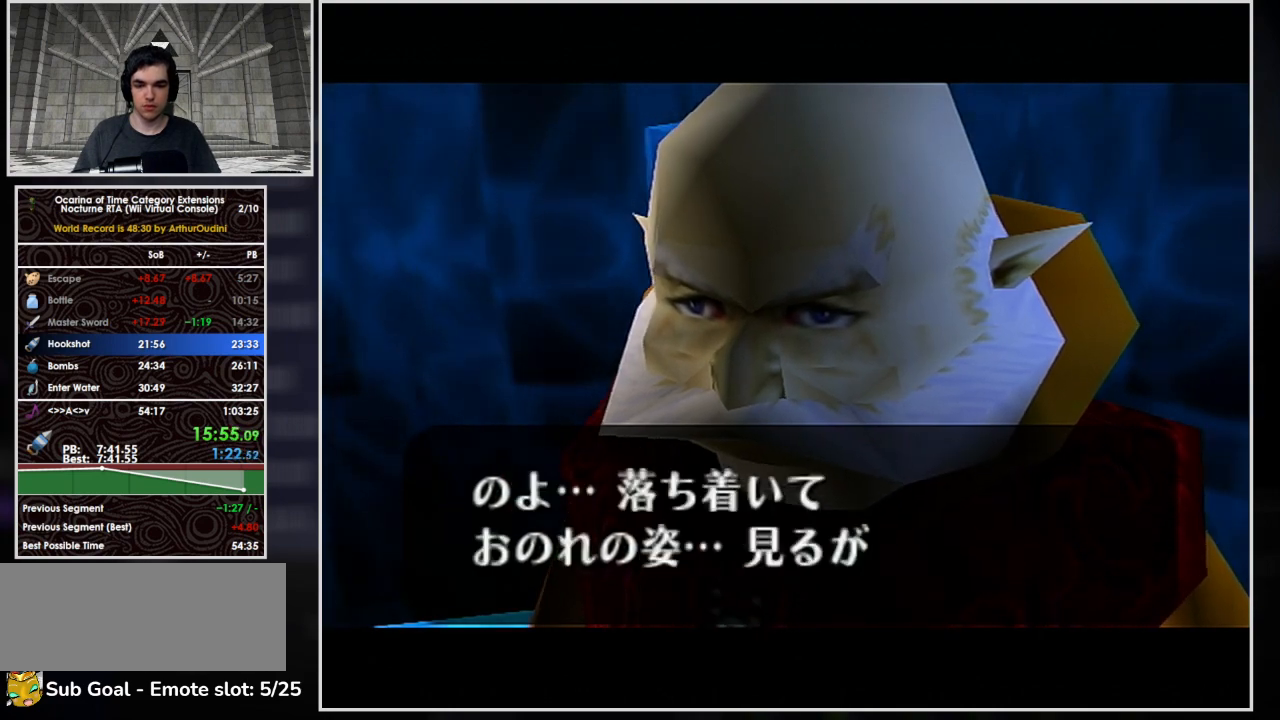
{"buttons": [], "button_events": [[33, "B", "up"], [67, "A", "up"], [133, "A", "down"], [133, "B", "down"], [233, "A", "up"], [233, "B", "up"], [300, "A", "down"], [333, "B", "down"], [367, "A", "up"], [467, "B", "up"]]}